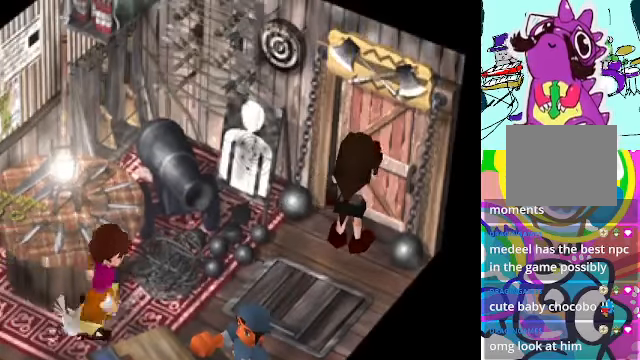
Gameplay with a controller (Xbox layout); each line is a JSON object with the inputs held at the frame after it. "events" lists button and stick changes between this image and that frame as [ms after this image, input, new state], when the widget could be followed in between. Not read: L3 R3 right_stick.
{"buttons": [], "left_stick": "center", "events": [[166, "DPAD_UP", "up"]]}
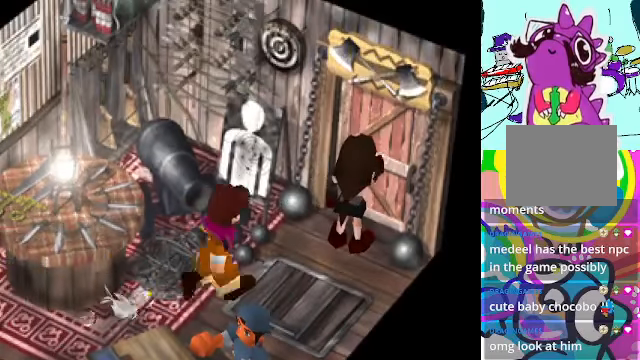
{"buttons": [], "left_stick": "center", "events": []}
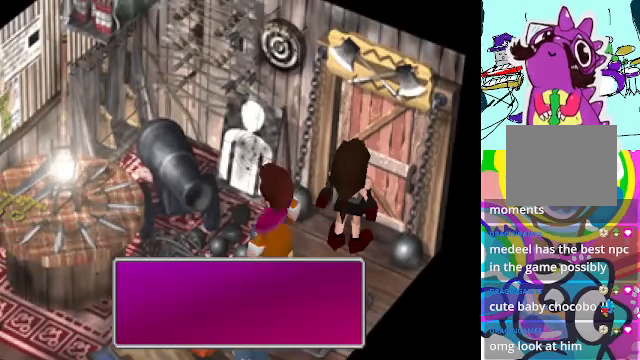
{"buttons": [], "left_stick": "center", "events": []}
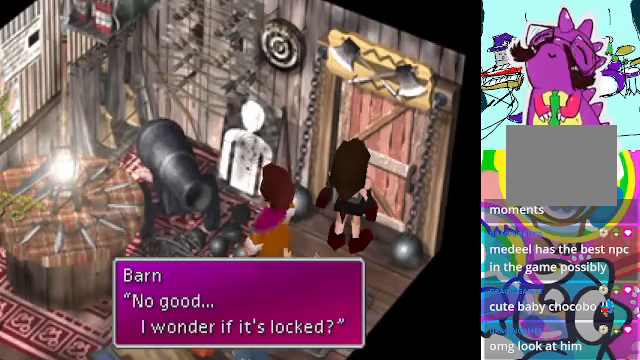
{"buttons": [], "left_stick": "center", "events": [[300, "B", "down"], [400, "B", "up"]]}
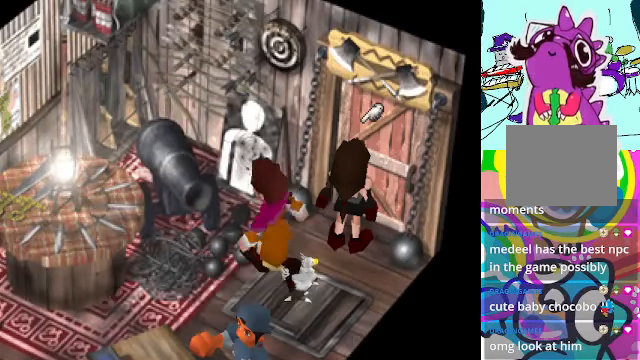
{"buttons": [], "left_stick": "center", "events": [[266, "DPAD_DOWN", "down"], [333, "A", "down"], [500, "A", "up"], [500, "DPAD_DOWN", "up"]]}
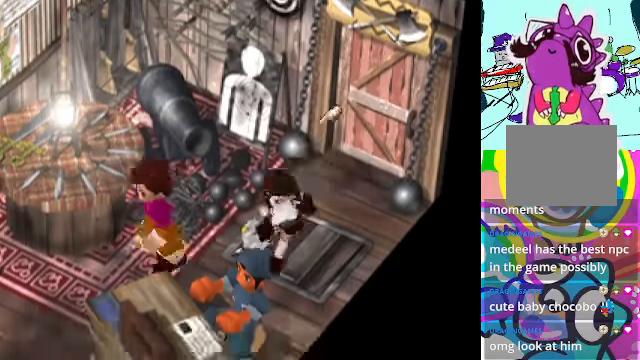
{"buttons": [], "left_stick": "center", "events": [[300, "DPAD_UP", "down"], [467, "DPAD_UP", "up"]]}
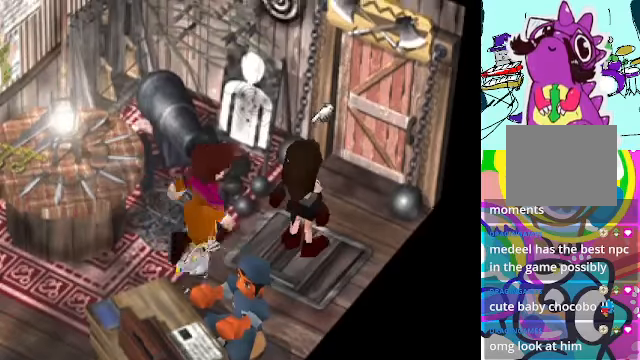
{"buttons": [], "left_stick": "center", "events": [[167, "B", "down"], [300, "B", "up"]]}
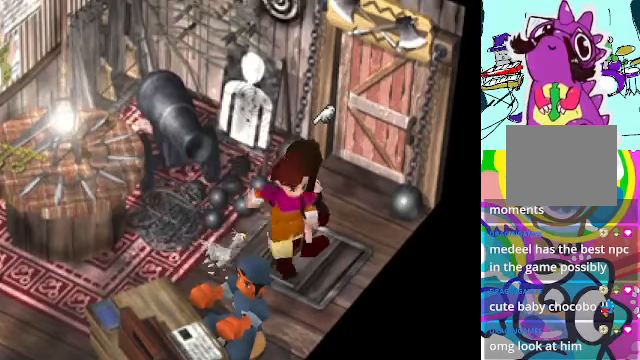
{"buttons": ["A", "DPAD_LEFT"], "left_stick": "center", "events": [[200, "A", "down"], [200, "DPAD_LEFT", "down"]]}
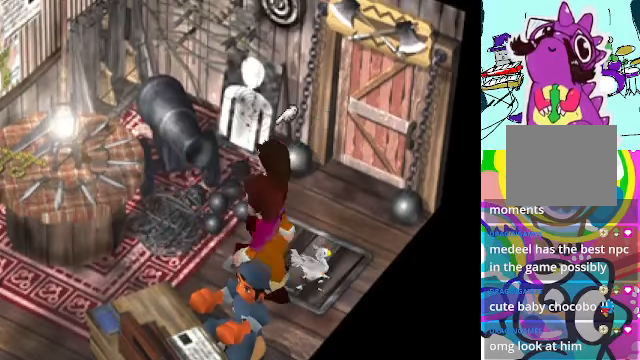
{"buttons": ["A", "DPAD_DOWN", "DPAD_LEFT"], "left_stick": "center", "events": [[267, "DPAD_DOWN", "down"], [267, "DPAD_LEFT", "up"], [400, "DPAD_LEFT", "down"]]}
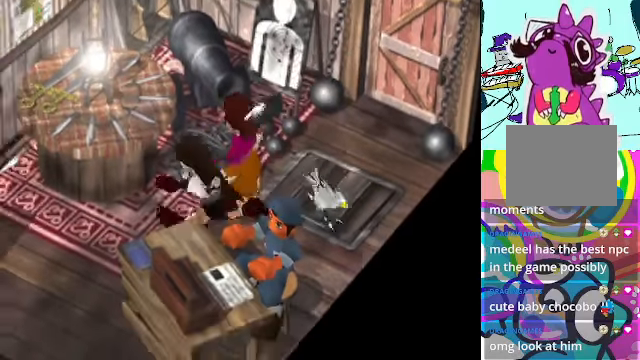
{"buttons": ["A", "DPAD_DOWN"], "left_stick": "center", "events": [[367, "DPAD_LEFT", "up"]]}
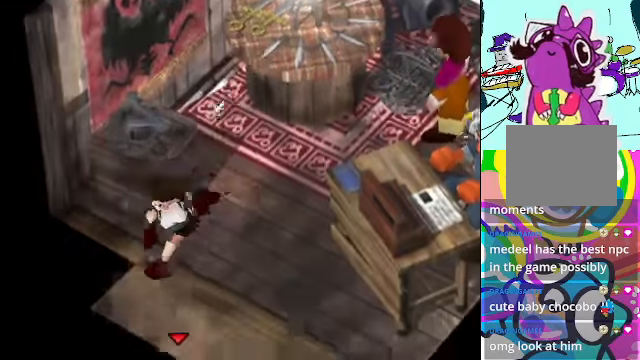
{"buttons": ["A", "DPAD_DOWN"], "left_stick": "center", "events": []}
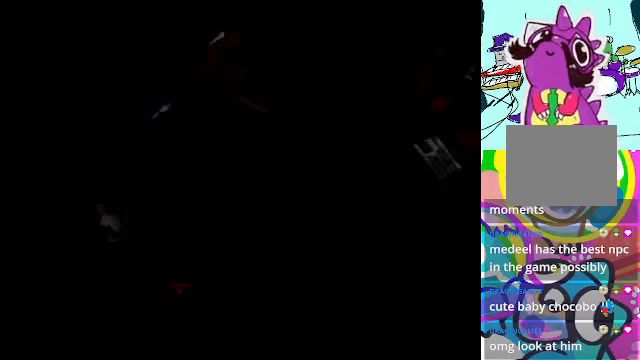
{"buttons": [], "left_stick": "center", "events": [[100, "DPAD_DOWN", "up"], [200, "A", "up"]]}
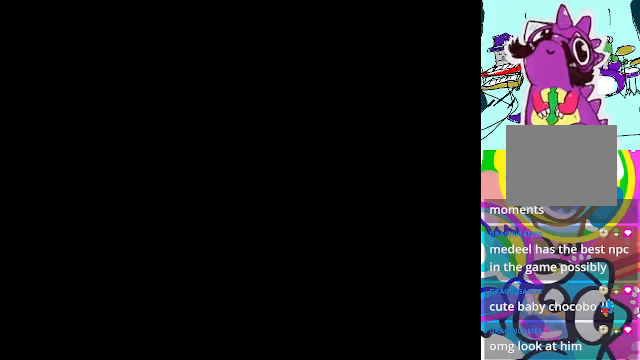
{"buttons": [], "left_stick": "center", "events": []}
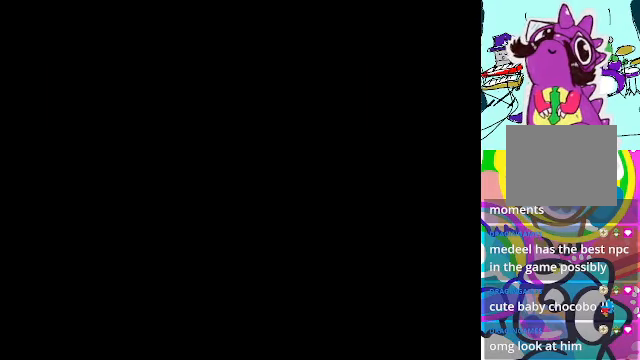
{"buttons": [], "left_stick": "center", "events": []}
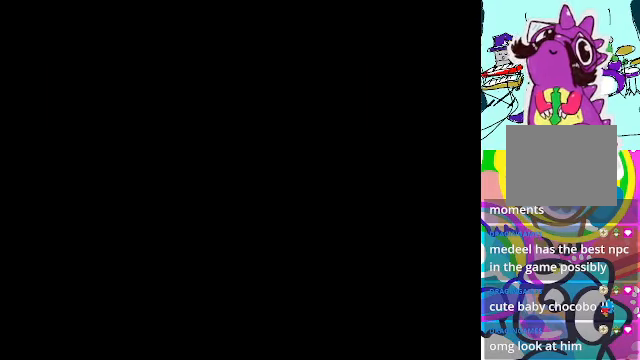
{"buttons": [], "left_stick": "center", "events": []}
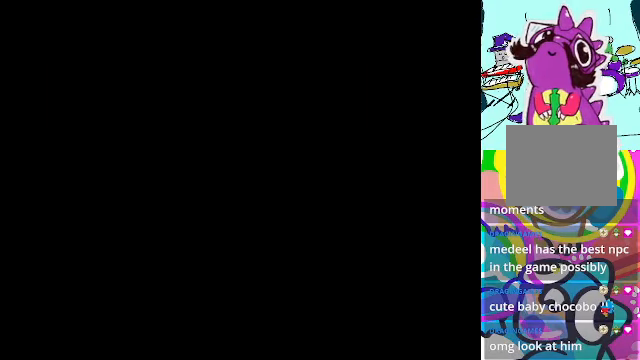
{"buttons": [], "left_stick": "center", "events": []}
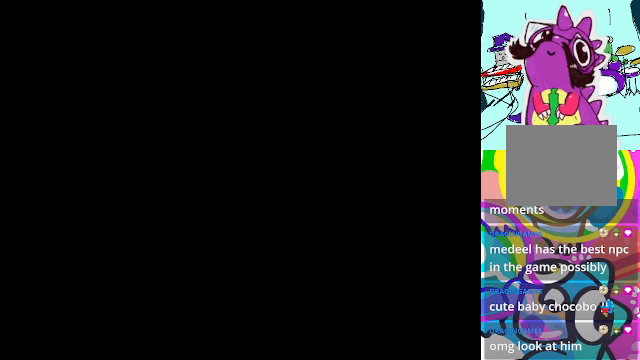
{"buttons": [], "left_stick": "center", "events": [[200, "A", "down"], [500, "A", "up"]]}
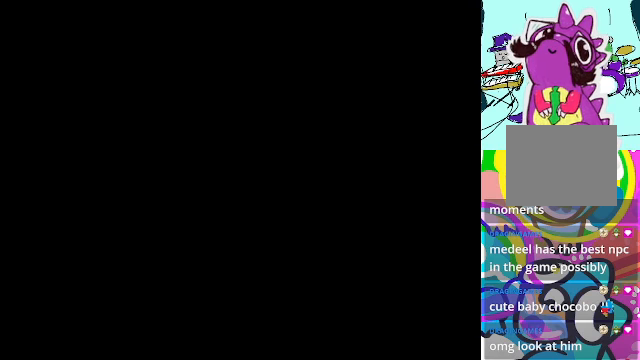
{"buttons": [], "left_stick": "center", "events": []}
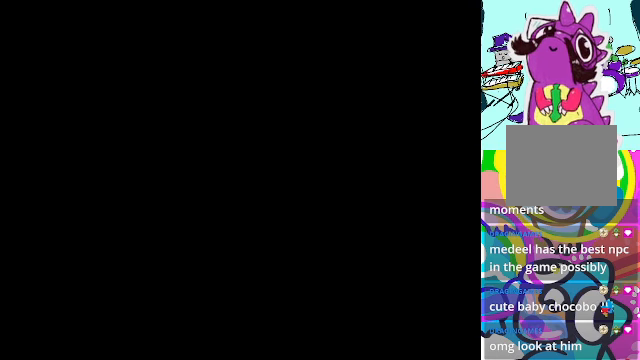
{"buttons": [], "left_stick": "center", "events": []}
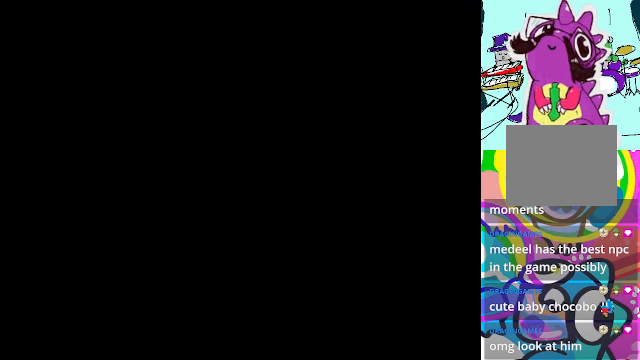
{"buttons": [], "left_stick": "center", "events": []}
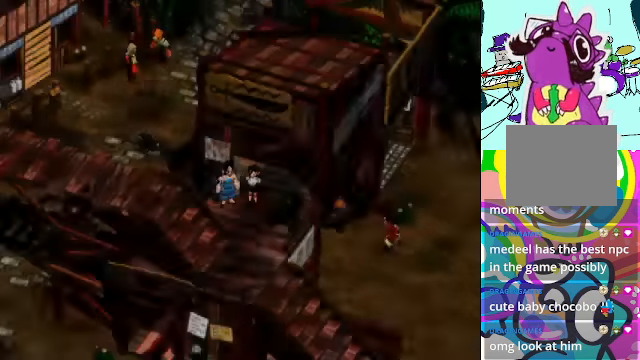
{"buttons": ["DPAD_DOWN"], "left_stick": "center", "events": [[467, "DPAD_DOWN", "down"]]}
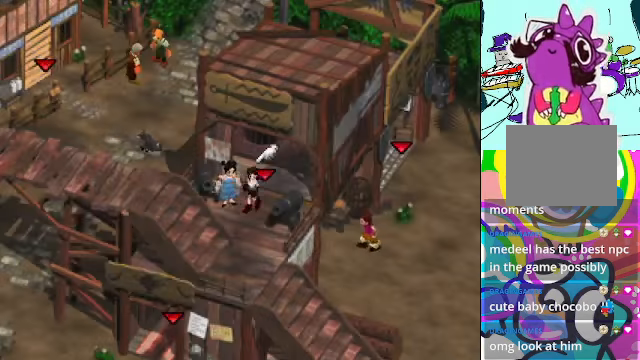
{"buttons": ["A", "DPAD_DOWN", "DPAD_RIGHT"], "left_stick": "center", "events": [[100, "A", "down"], [267, "DPAD_RIGHT", "down"]]}
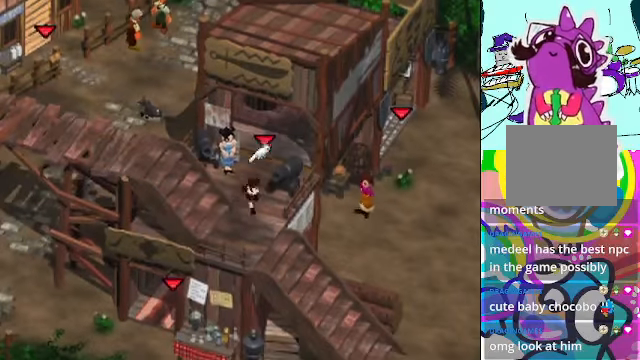
{"buttons": ["A", "DPAD_LEFT"], "left_stick": "center", "events": [[133, "DPAD_RIGHT", "up"], [233, "DPAD_LEFT", "down"], [267, "DPAD_DOWN", "up"]]}
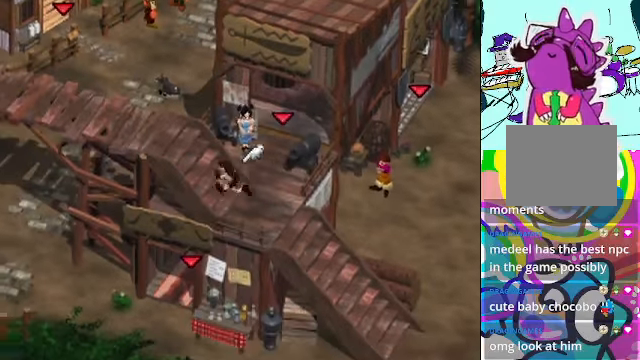
{"buttons": ["A", "DPAD_LEFT"], "left_stick": "center", "events": []}
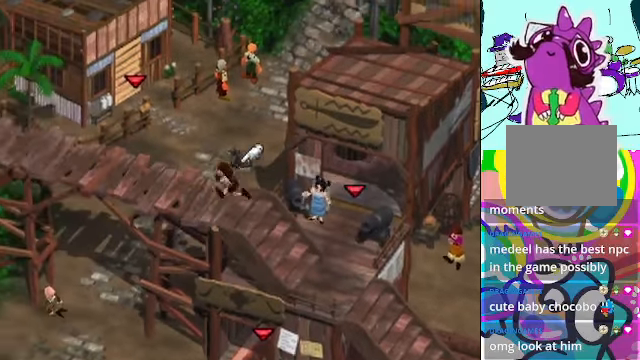
{"buttons": ["A", "DPAD_LEFT"], "left_stick": "center", "events": []}
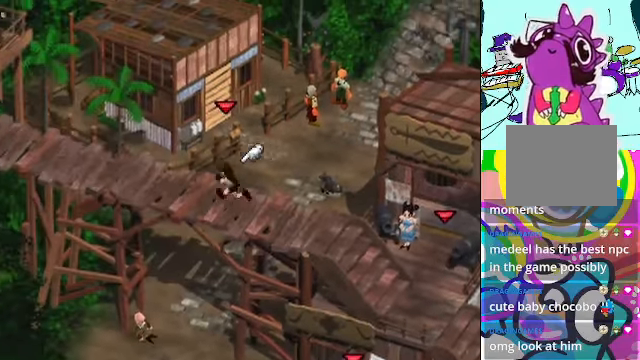
{"buttons": ["A", "DPAD_LEFT"], "left_stick": "center", "events": []}
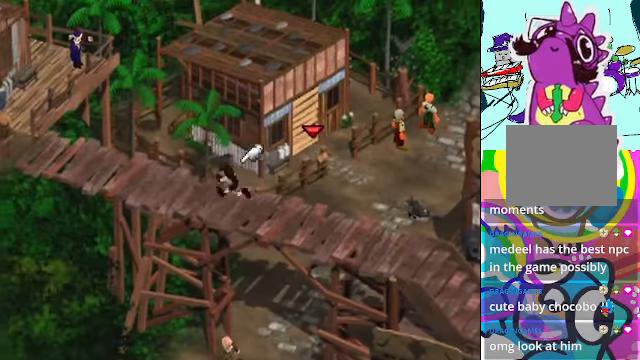
{"buttons": ["A", "DPAD_LEFT"], "left_stick": "center", "events": []}
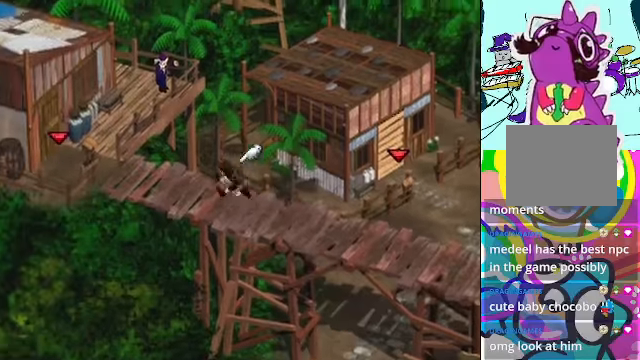
{"buttons": ["A", "DPAD_LEFT"], "left_stick": "center", "events": []}
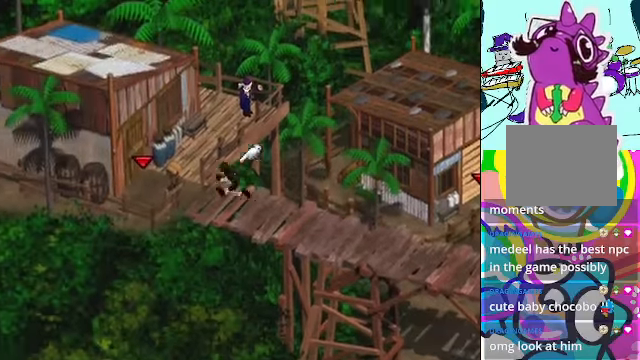
{"buttons": ["A"], "left_stick": "center"}